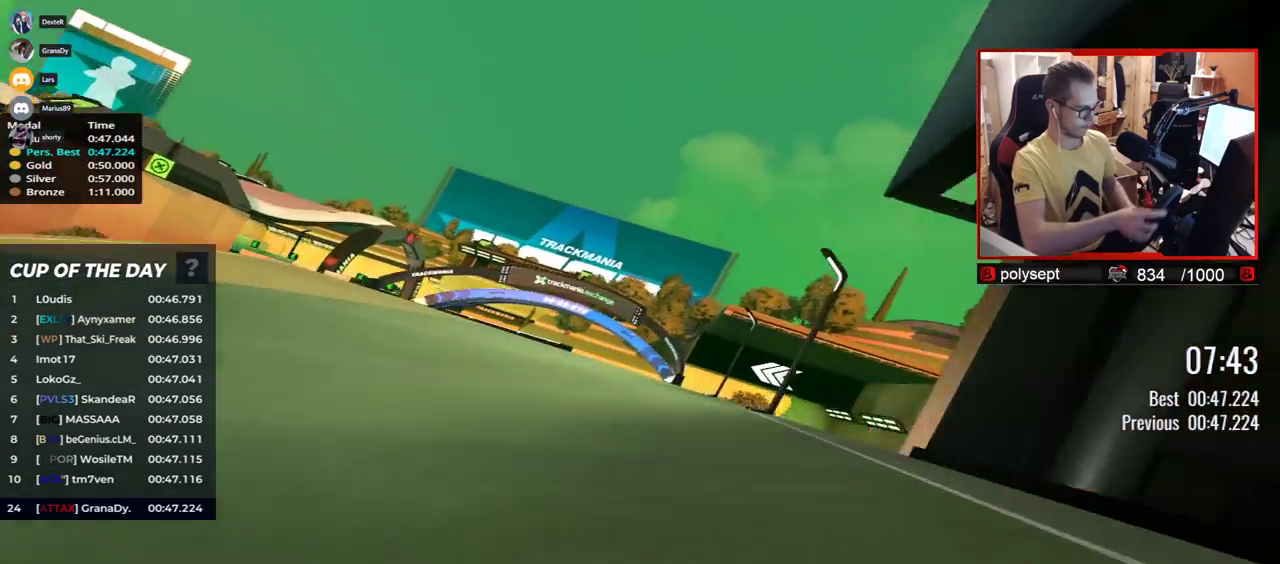
Gameplay with keyboard; each line is a JSON object with the keys held at the frame after it. "events" lists presses ("down") and releases ("up") of "down", "left", "right" and "up" between this image and that frame as [ms after this image, input, new state], when the widget could be followed in between. No other keys are recorded. Mouse input is not recorded.
{"keys": ["left", "up"], "events": []}
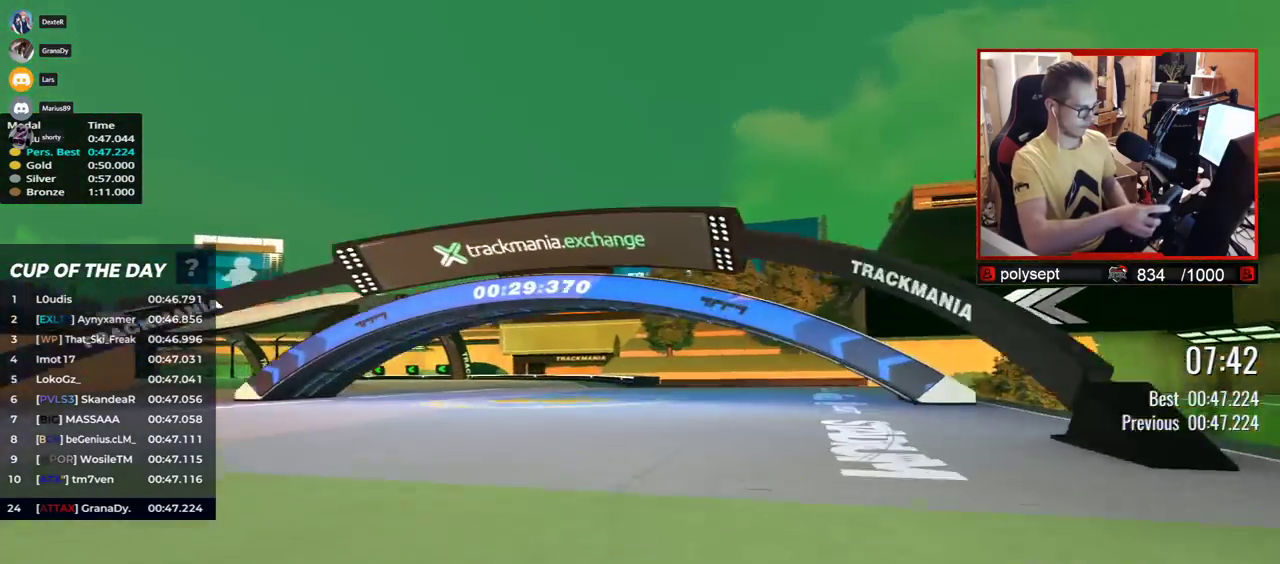
{"keys": ["left", "up"], "events": []}
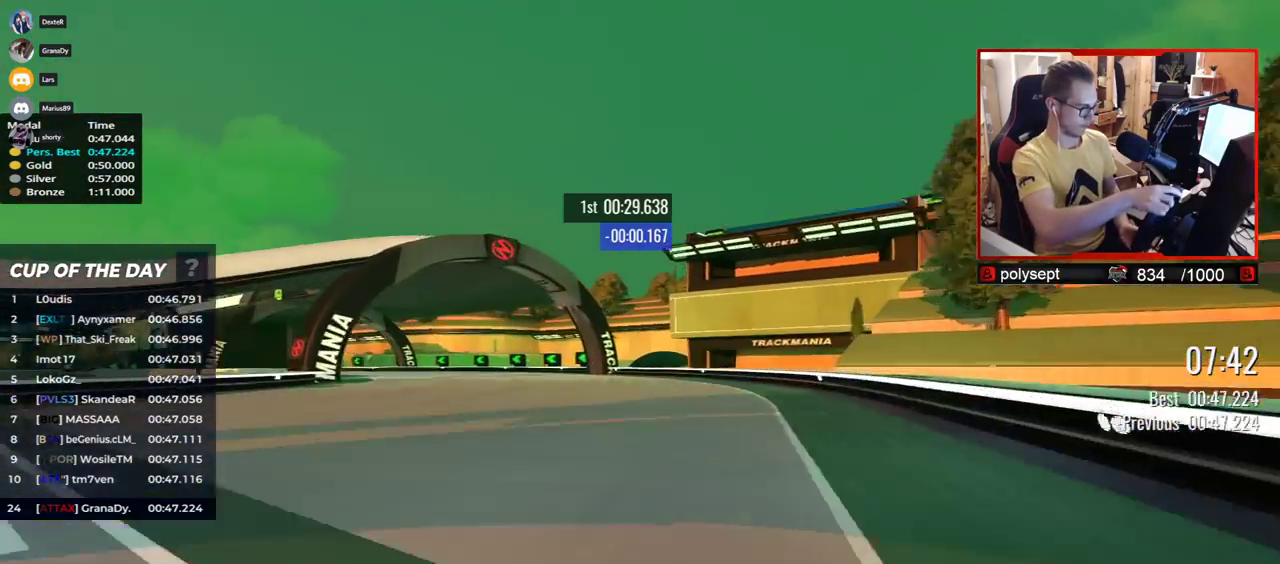
{"keys": ["left", "up"], "events": []}
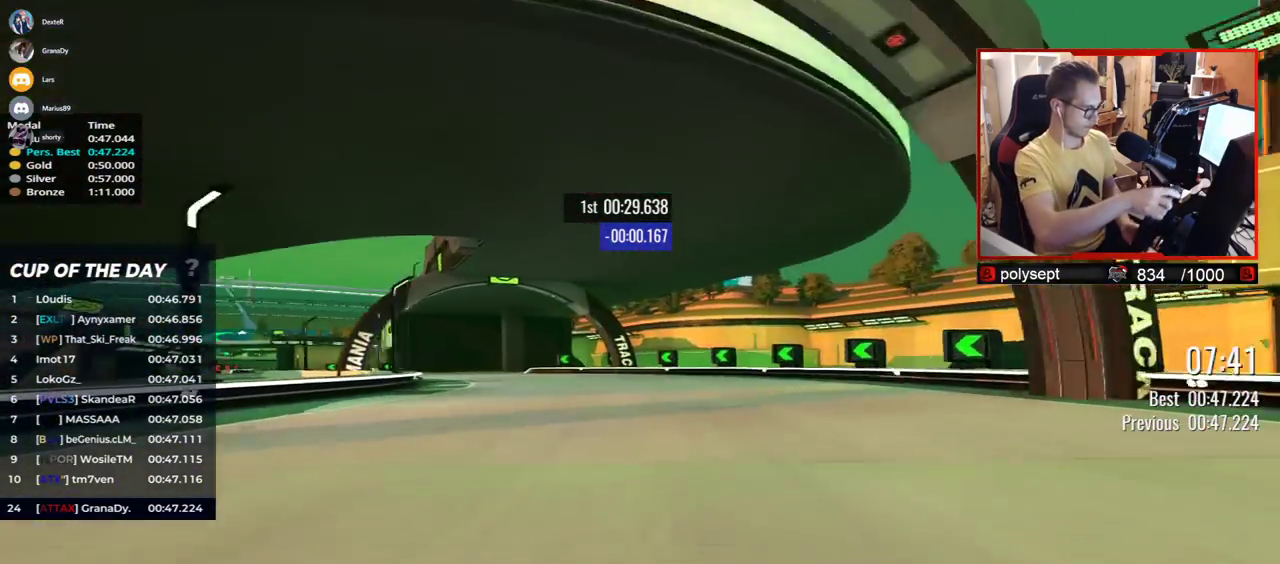
{"keys": ["left", "up"], "events": []}
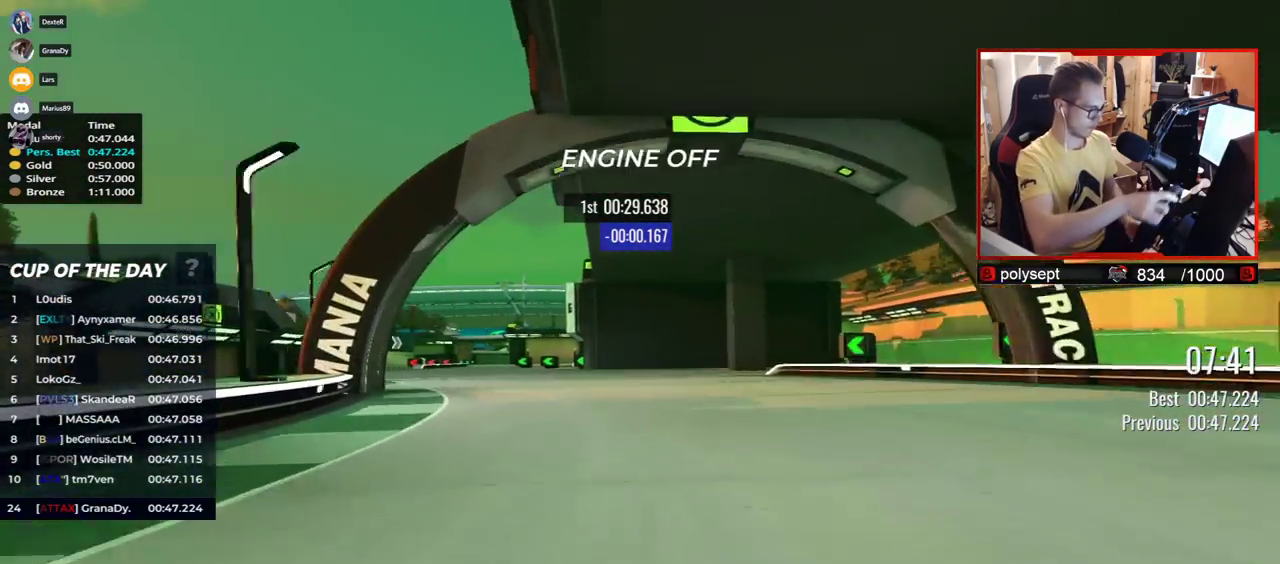
{"keys": ["left", "up"], "events": []}
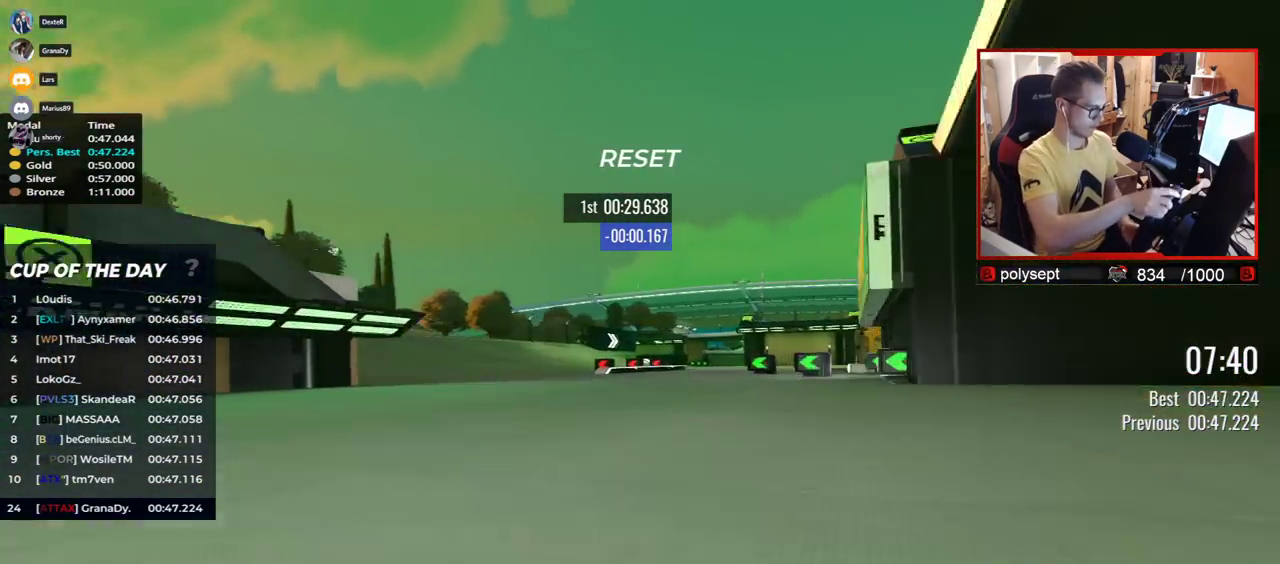
{"keys": ["right", "up"], "events": [[200, "left", "up"], [283, "right", "down"]]}
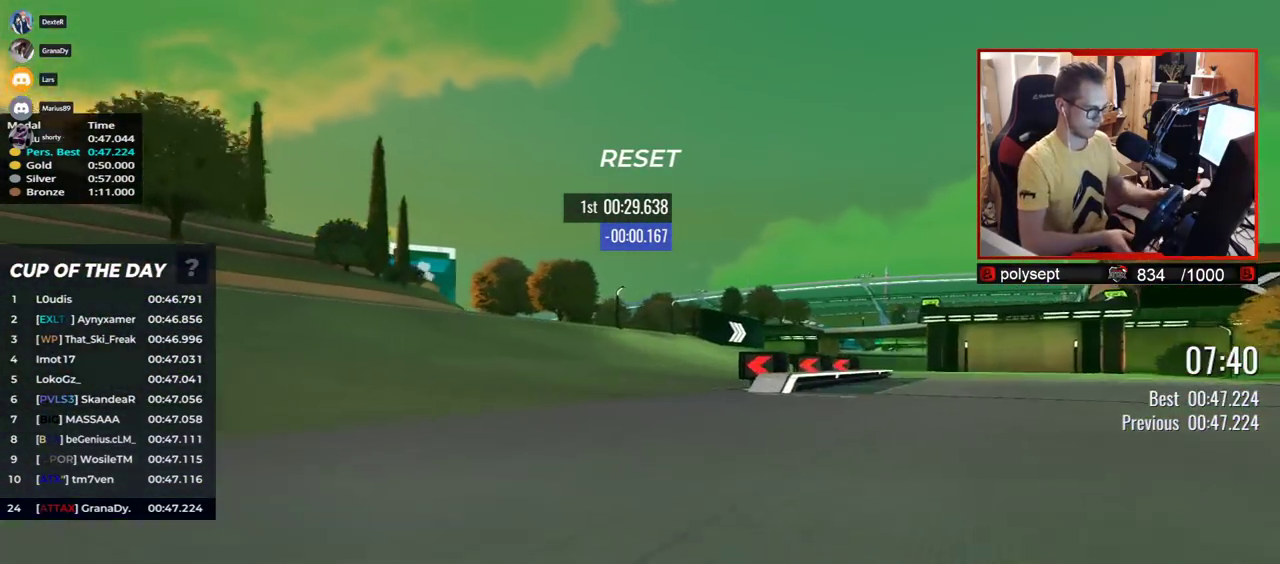
{"keys": ["right", "up"], "events": []}
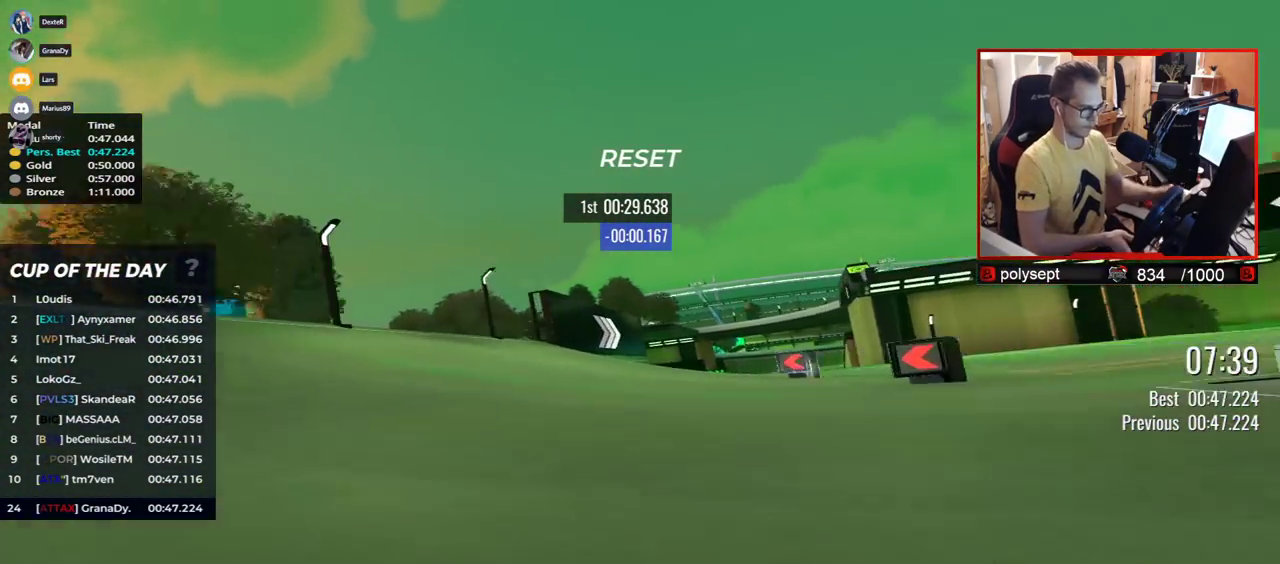
{"keys": ["right", "up"], "events": []}
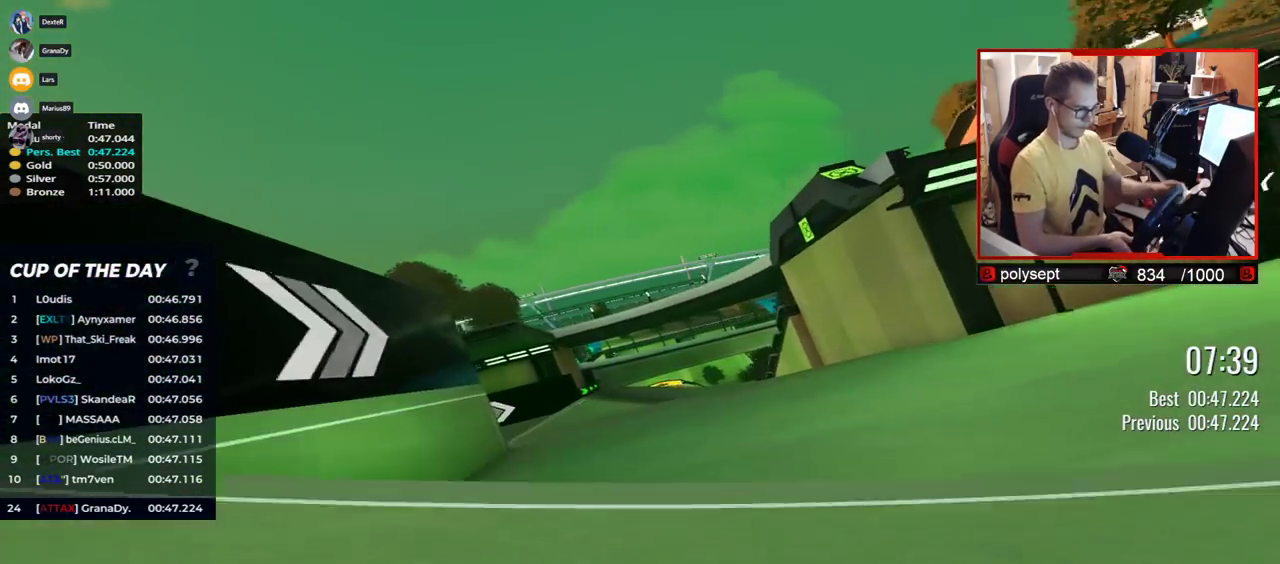
{"keys": ["right", "up"], "events": [[150, "right", "up"], [217, "down", "down"], [300, "down", "up"], [467, "right", "down"]]}
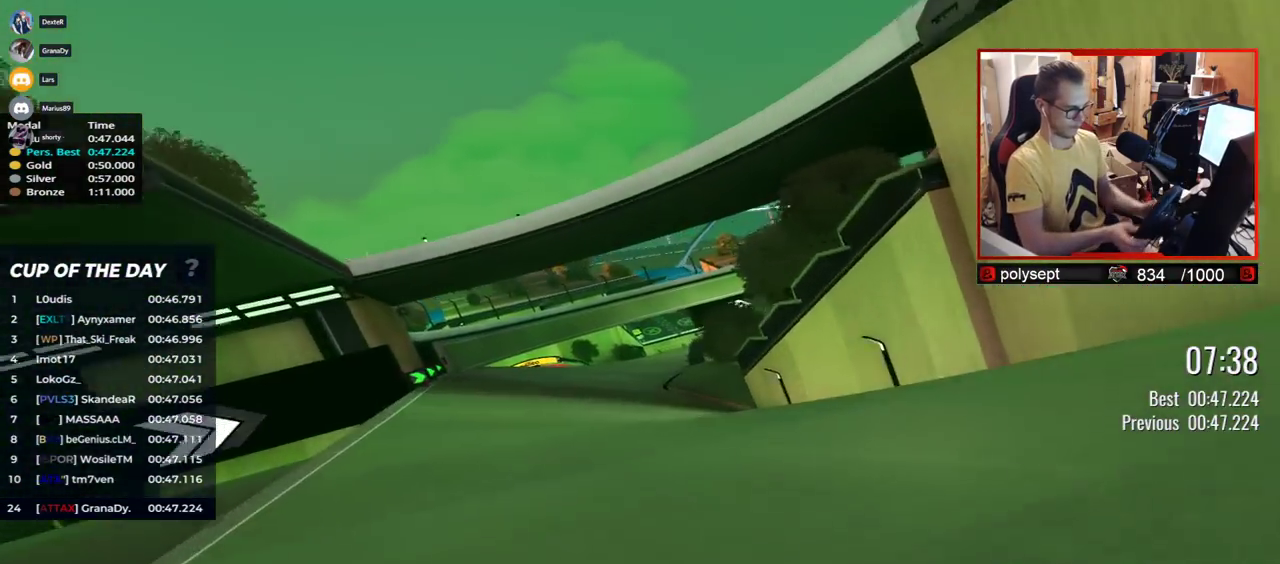
{"keys": ["right", "up"], "events": []}
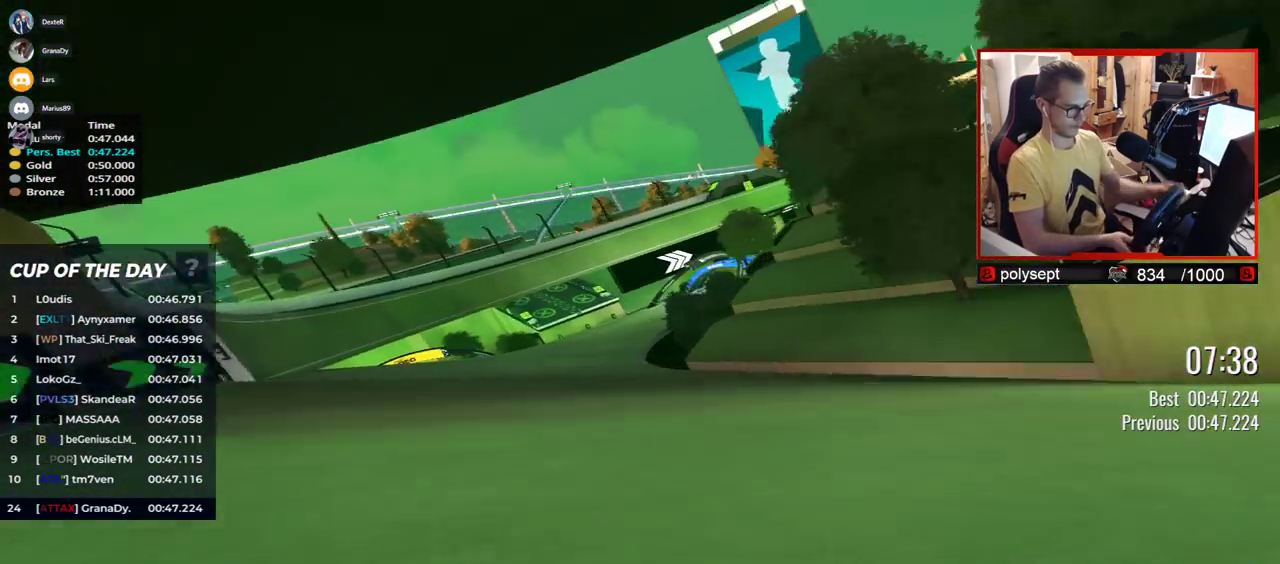
{"keys": ["right", "up"], "events": []}
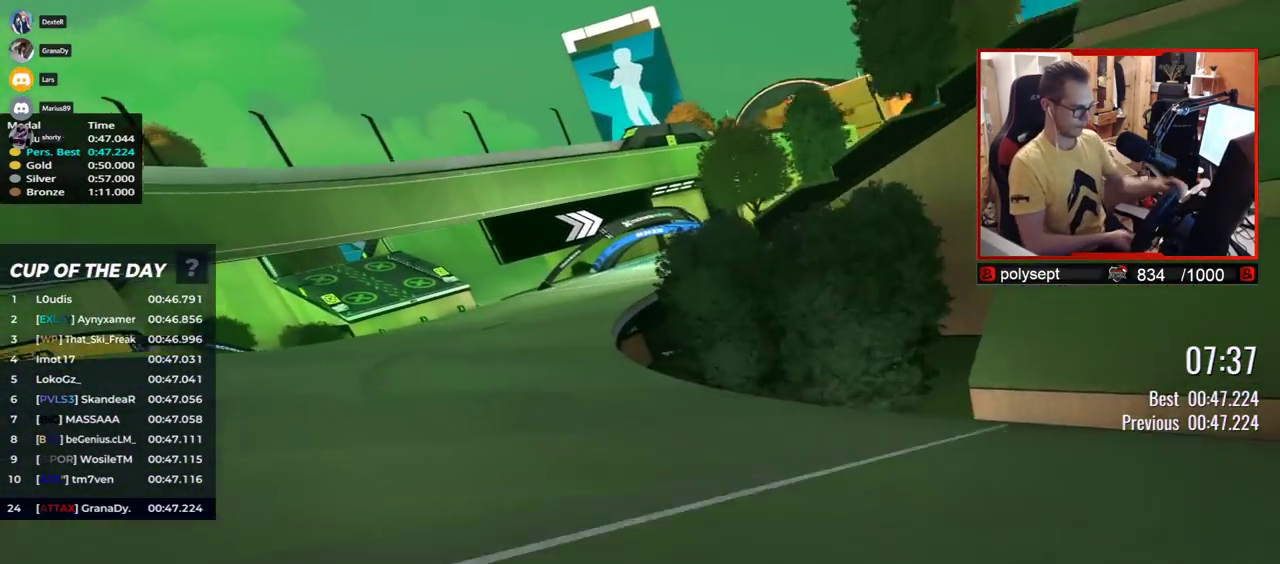
{"keys": ["right", "up"], "events": []}
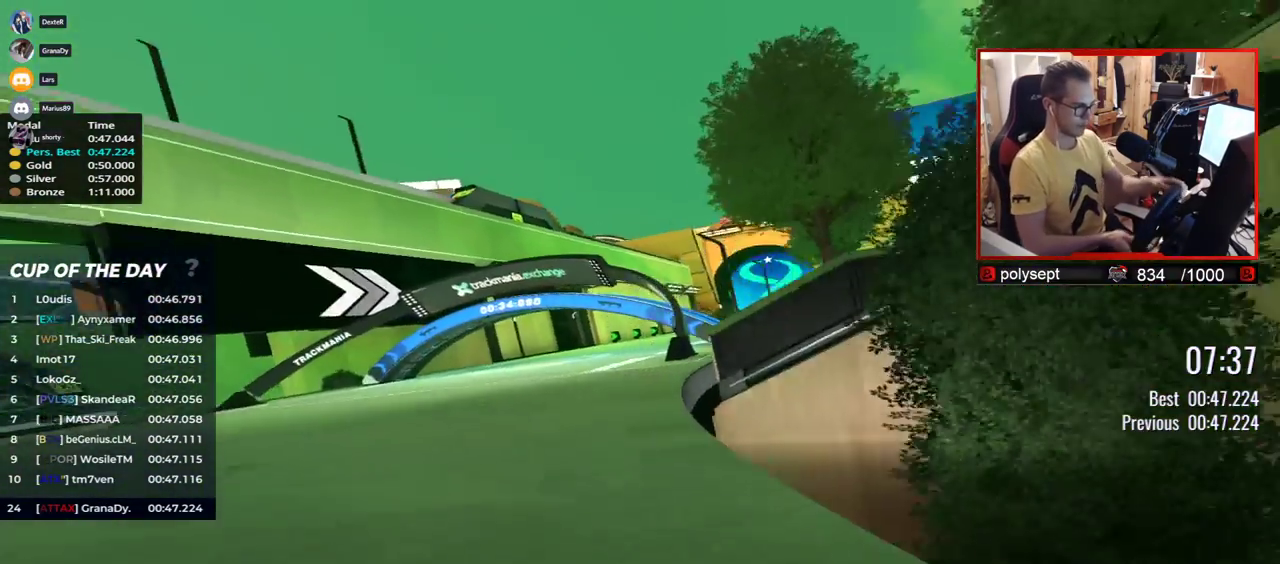
{"keys": ["right", "up"], "events": []}
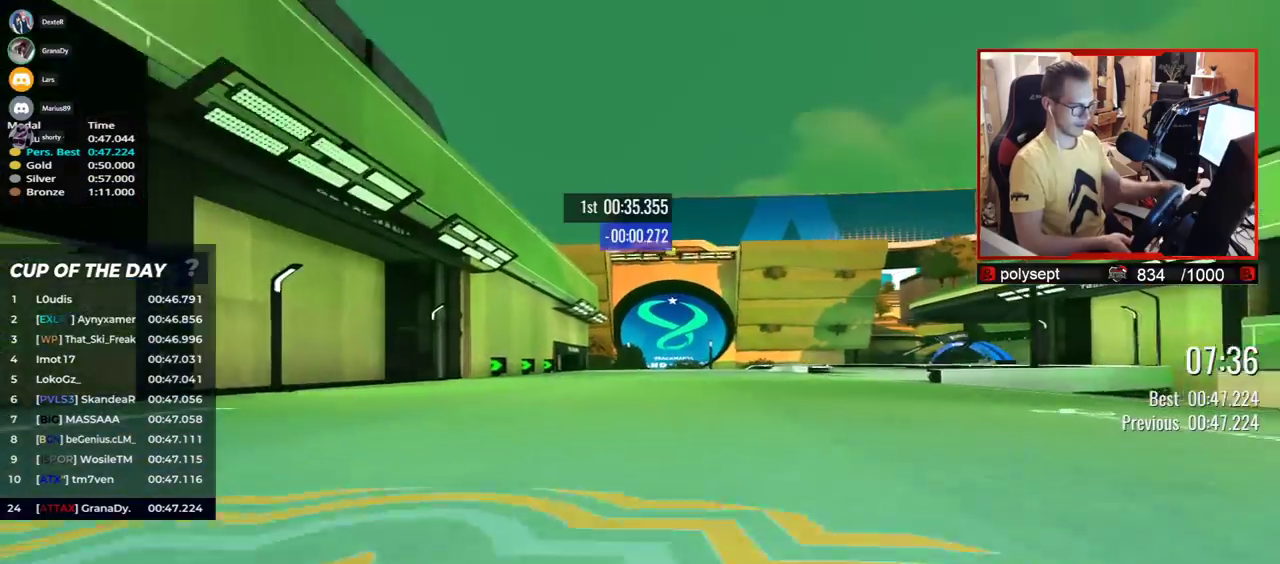
{"keys": ["right", "up"], "events": []}
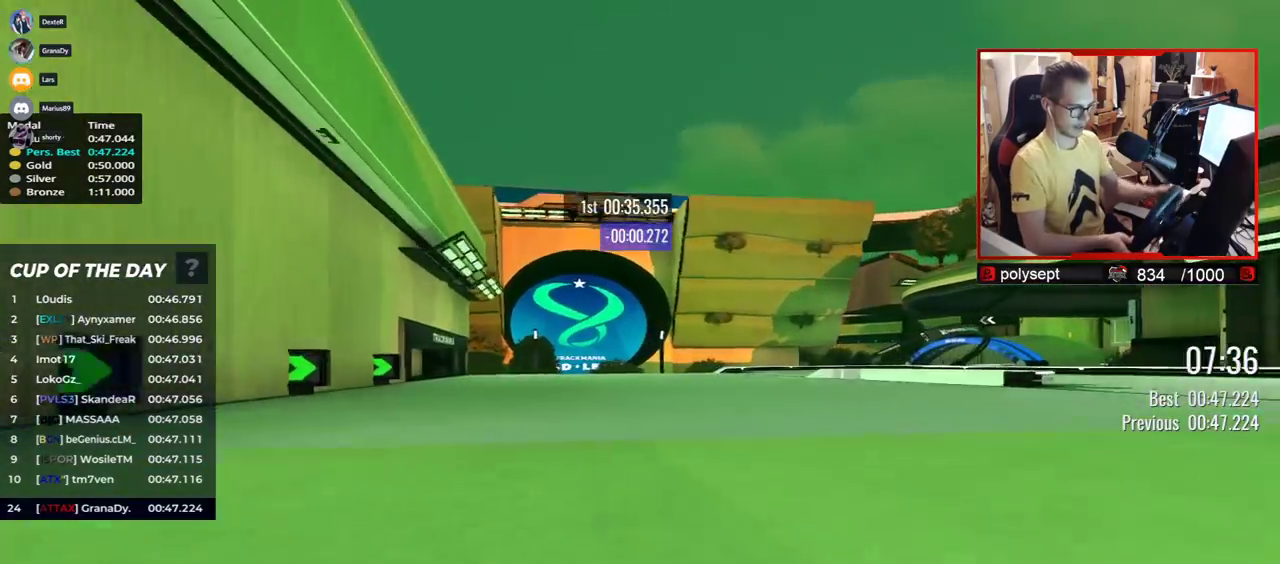
{"keys": ["right", "up"], "events": []}
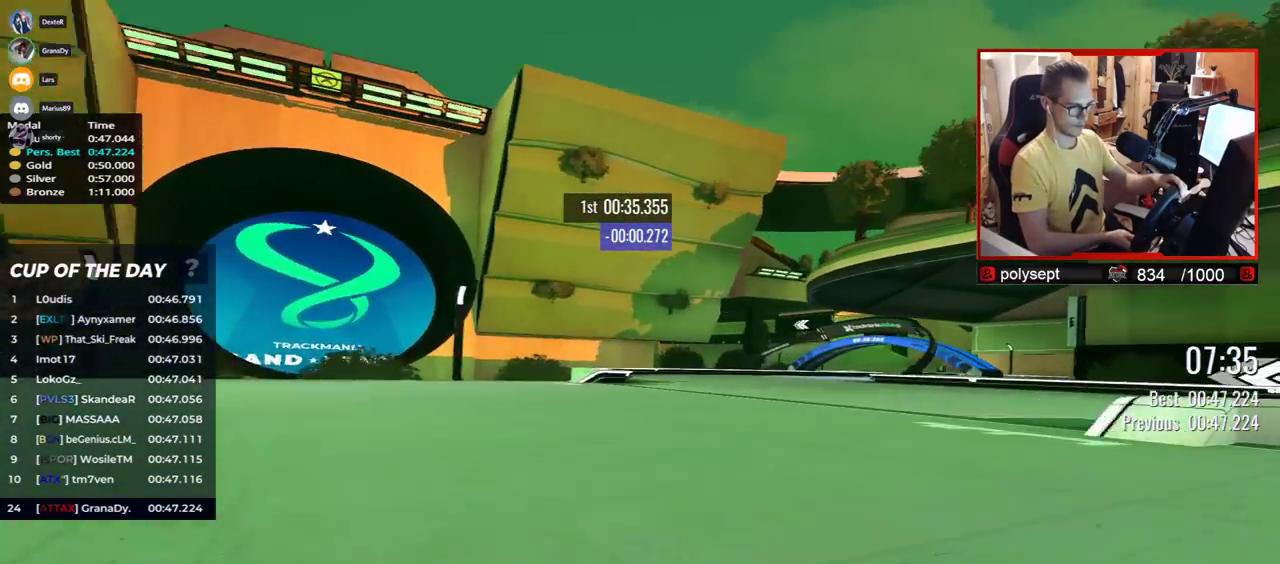
{"keys": ["right", "up"], "events": []}
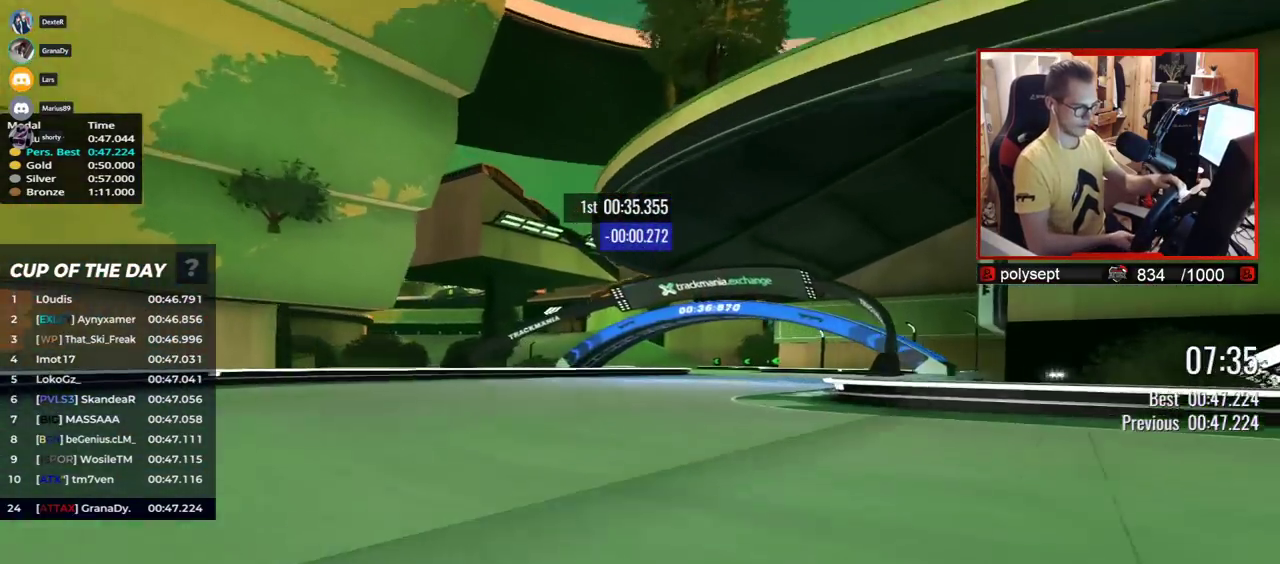
{"keys": ["left", "up"], "events": [[217, "right", "up"], [250, "left", "down"]]}
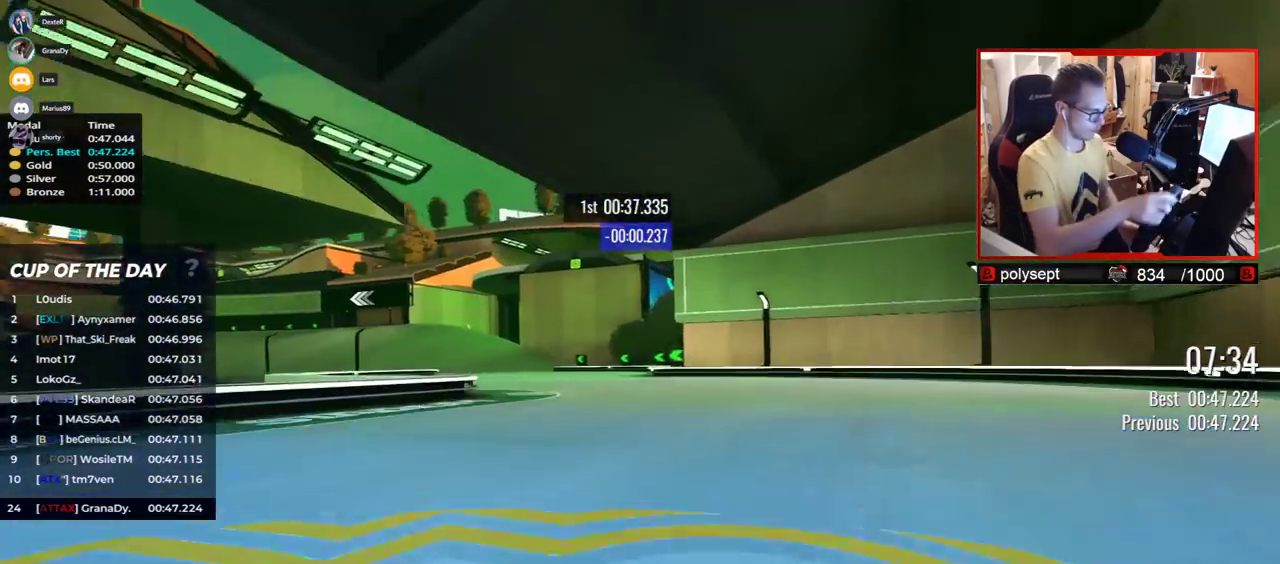
{"keys": ["left", "up"], "events": []}
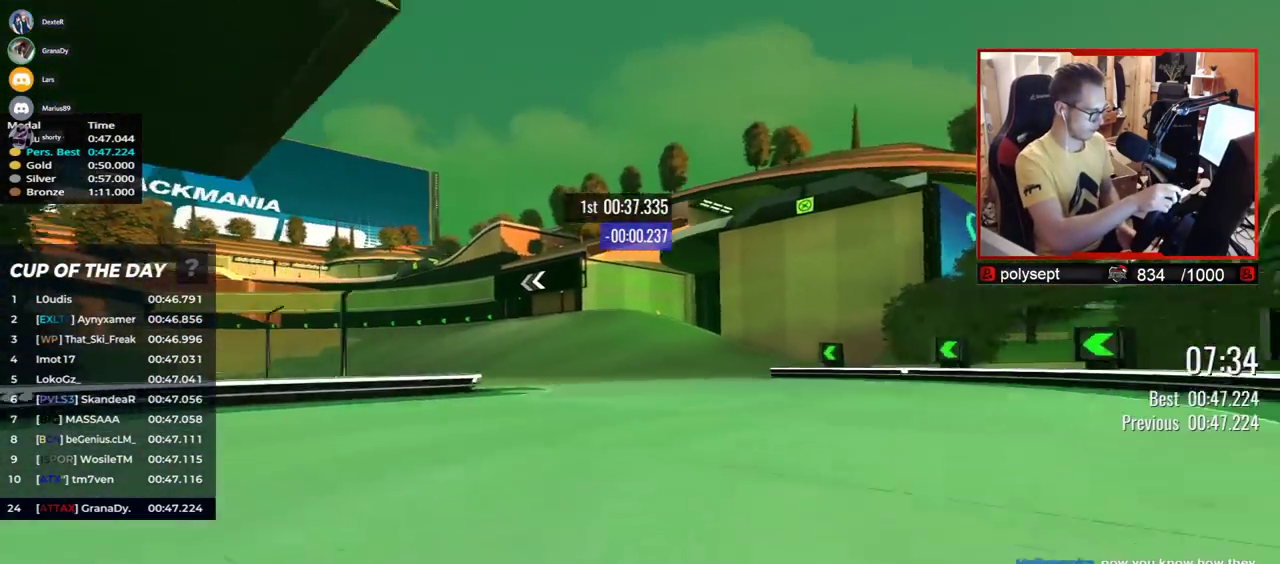
{"keys": ["left", "up"], "events": []}
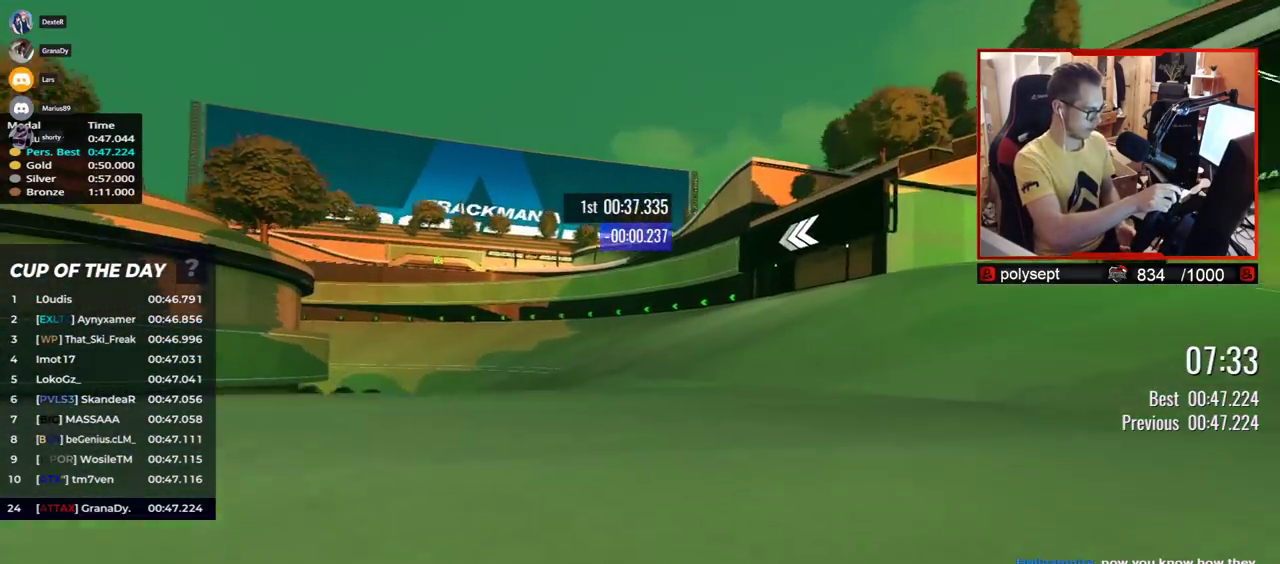
{"keys": ["left", "up"], "events": []}
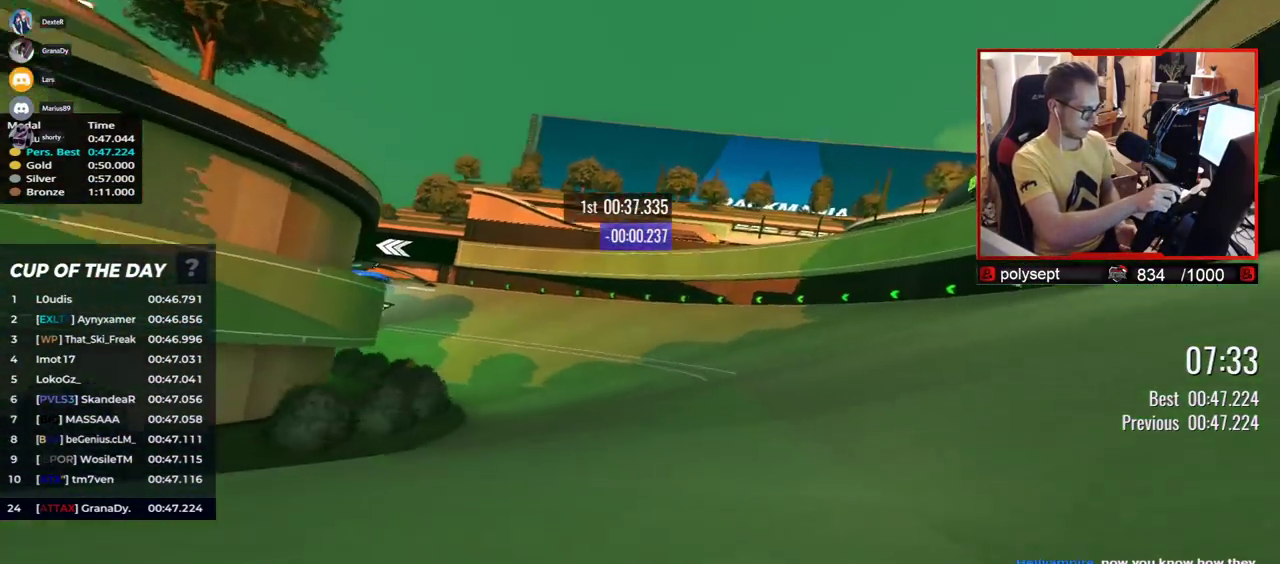
{"keys": ["left", "up"], "events": []}
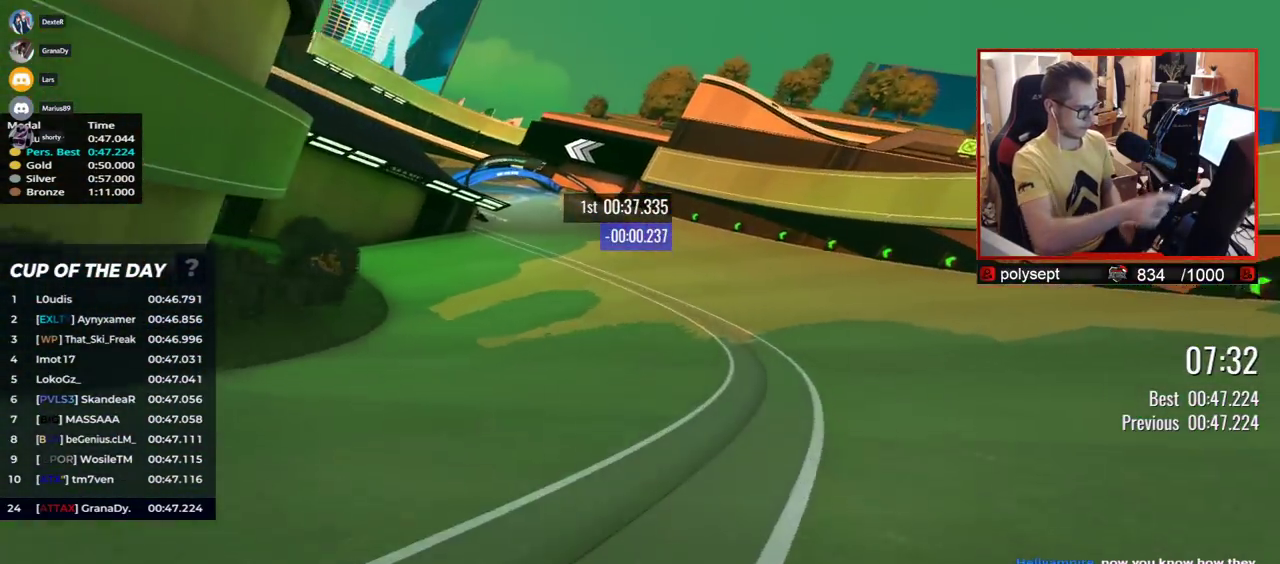
{"keys": ["left", "up"], "events": []}
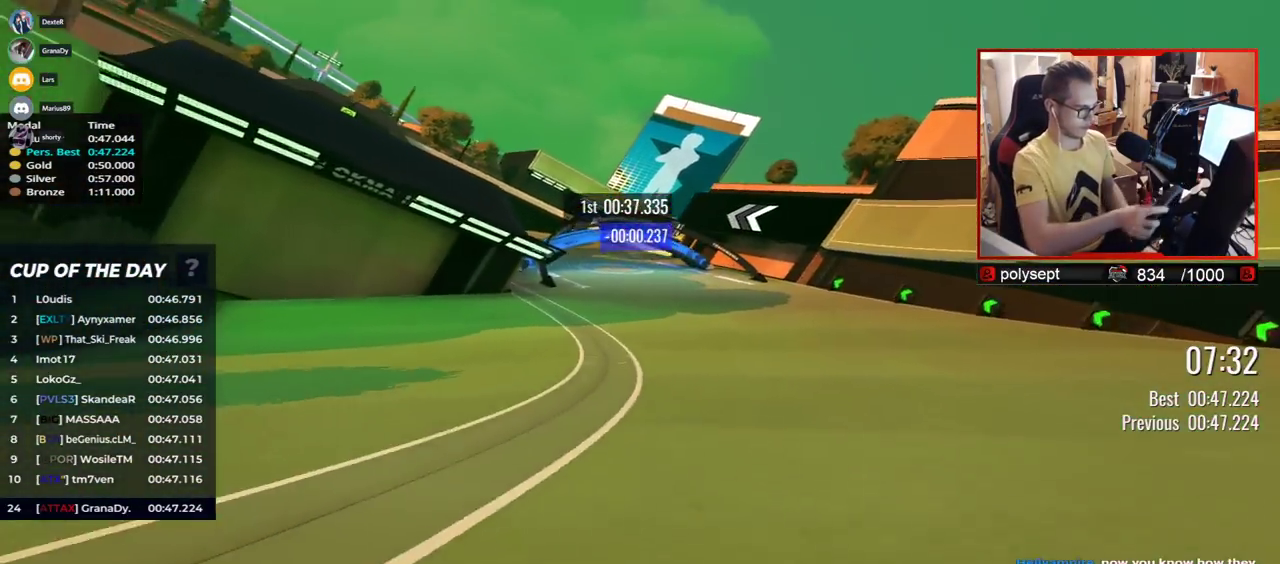
{"keys": ["left", "up"], "events": []}
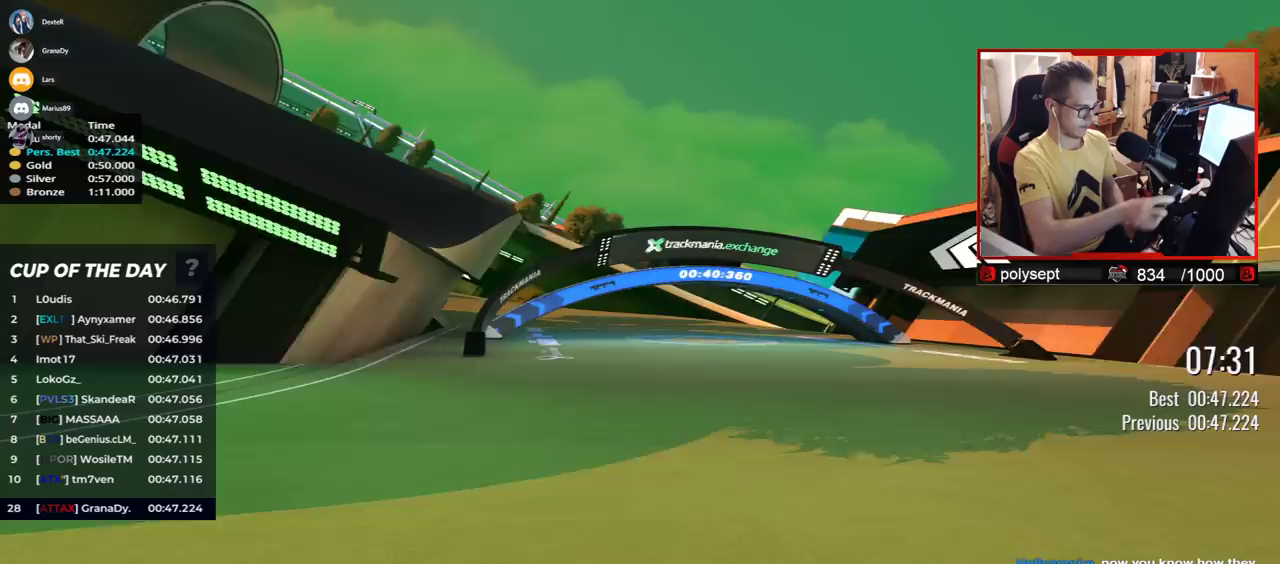
{"keys": ["left", "up"], "events": []}
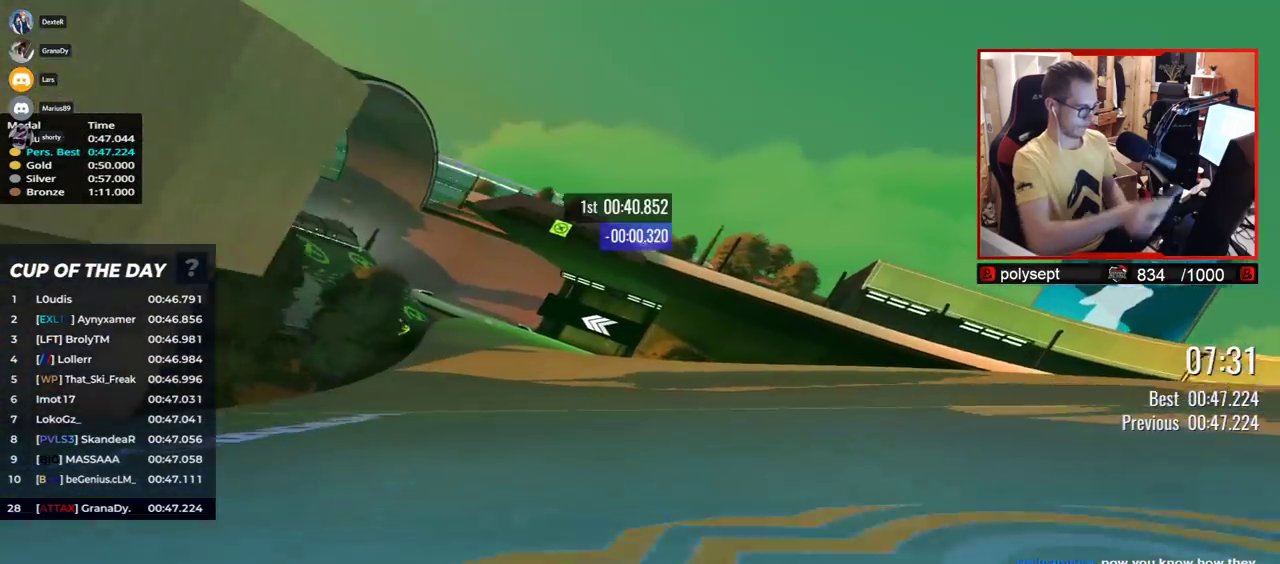
{"keys": ["left", "up"], "events": []}
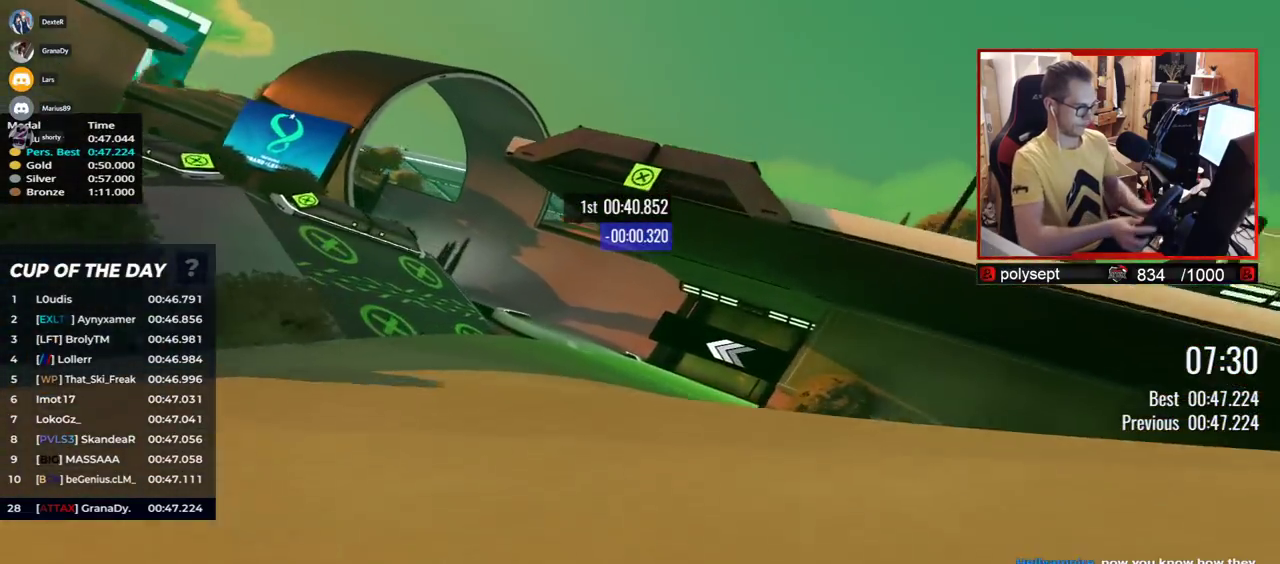
{"keys": ["left", "up"], "events": []}
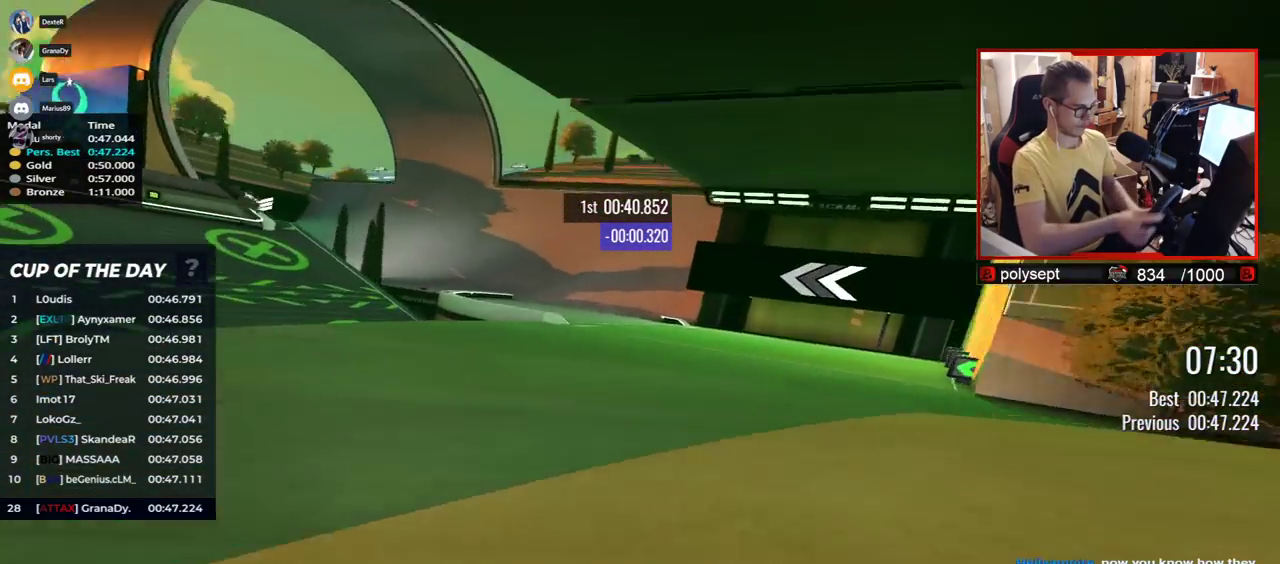
{"keys": ["left", "up"], "events": []}